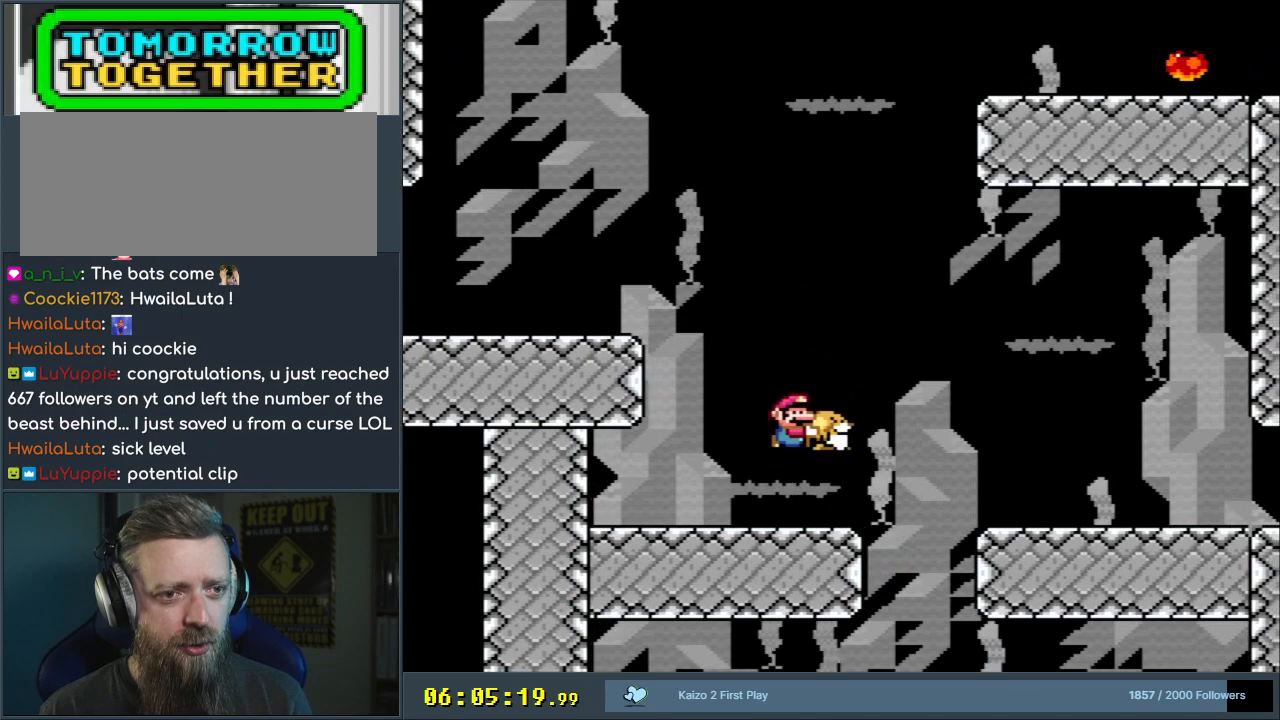
Gameplay with a controller (Nintendo layout); each line is a JSON object with the inputs held at the frame after it. "events" lists button and stick changes between this image and that frame as [ms after this image, input, new state], when the widget could be followed in between. Not read: L3 R3.
{"buttons": ["B", "Y"], "events": [[217, "DPAD_LEFT", "down"], [417, "DPAD_LEFT", "up"]]}
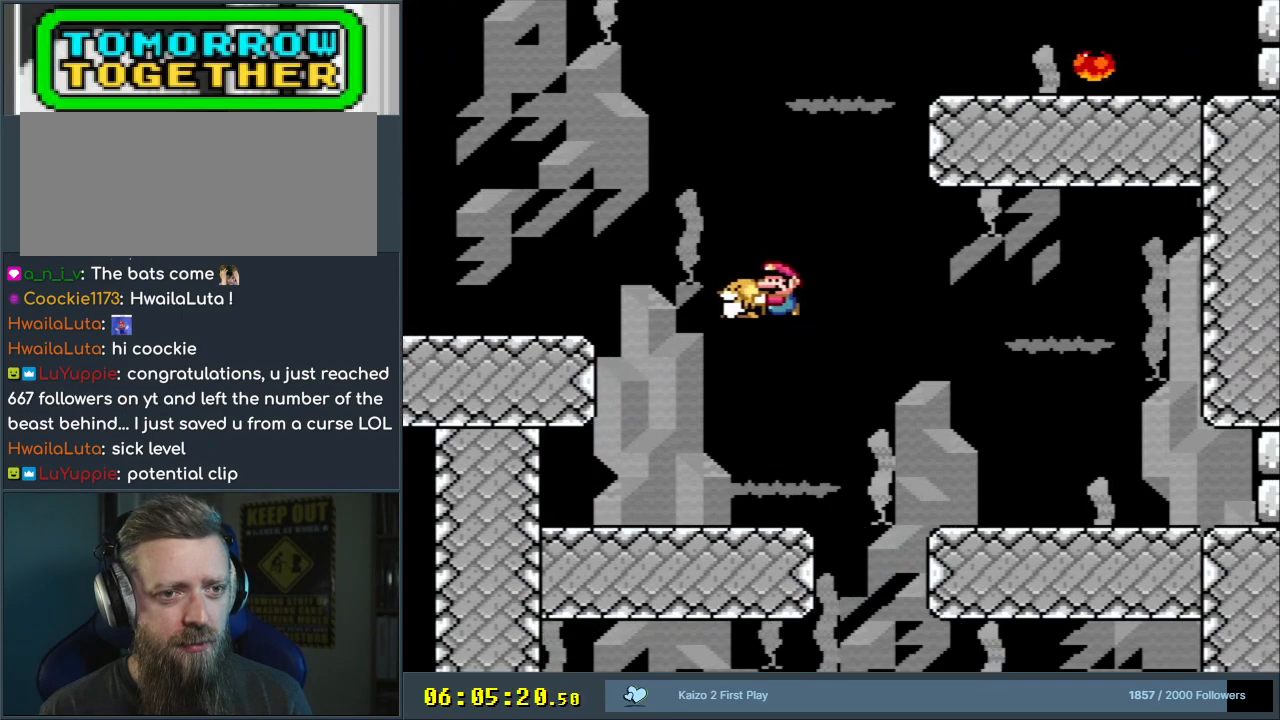
{"buttons": ["Y"], "events": [[33, "B", "up"]]}
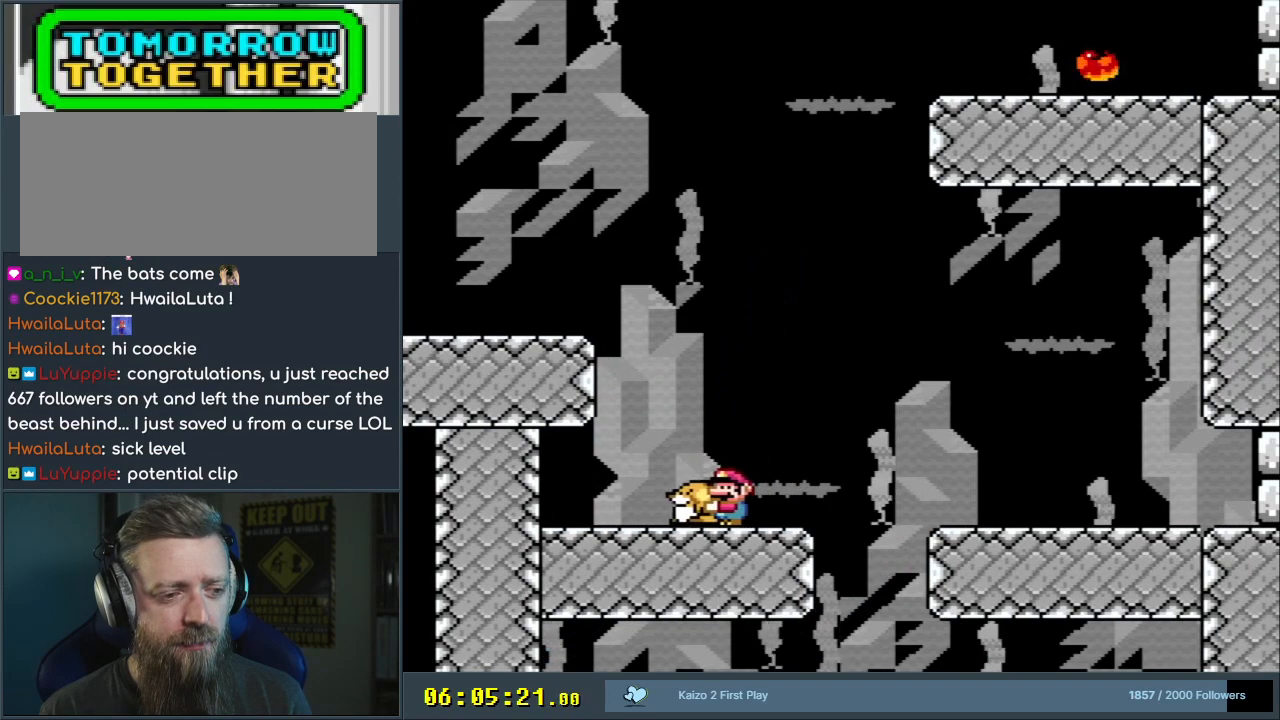
{"buttons": ["Y"], "events": [[67, "DPAD_RIGHT", "down"], [167, "DPAD_RIGHT", "up"]]}
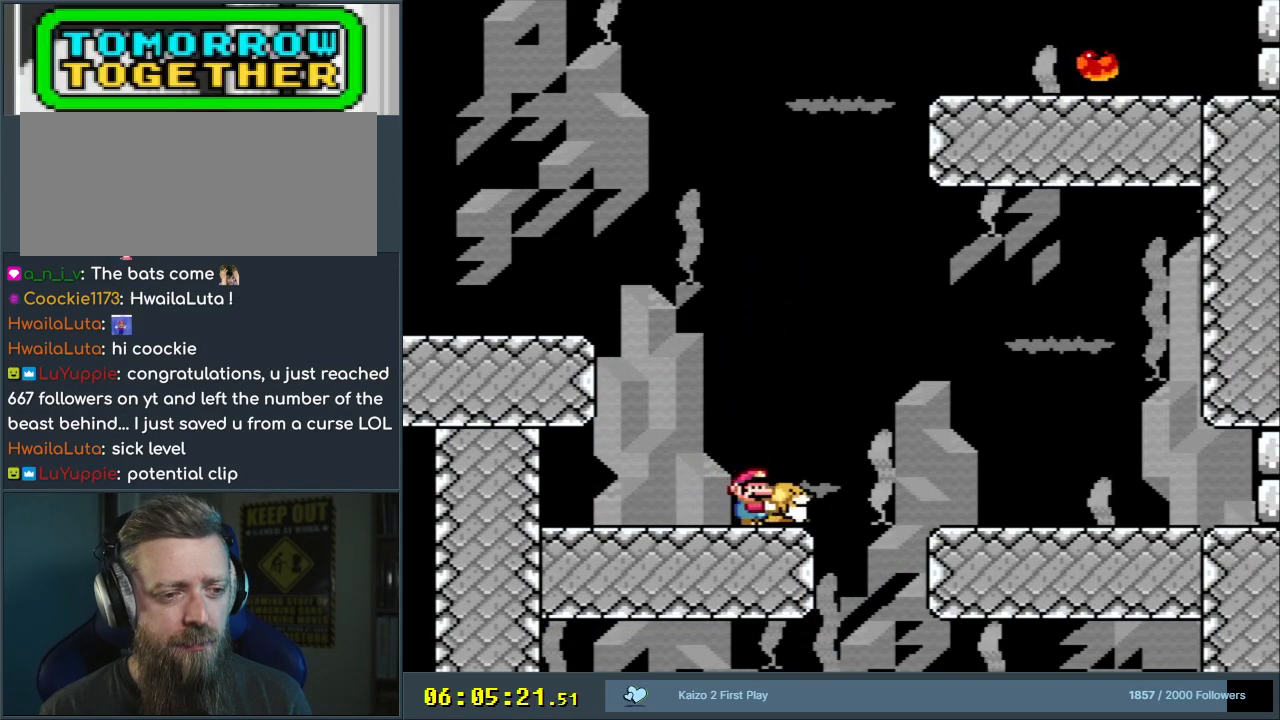
{"buttons": ["Y"], "events": [[33, "DPAD_RIGHT", "down"], [133, "DPAD_RIGHT", "up"]]}
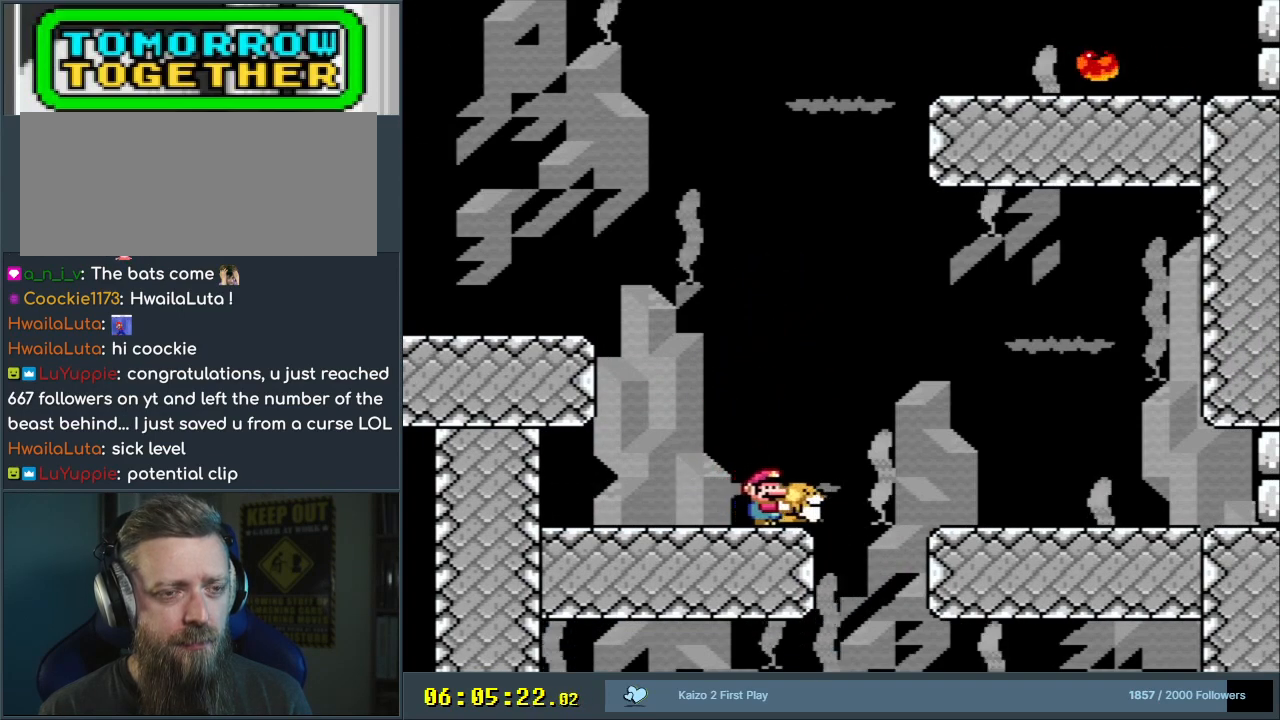
{"buttons": ["Y"], "events": [[133, "DPAD_LEFT", "down"], [250, "DPAD_LEFT", "up"]]}
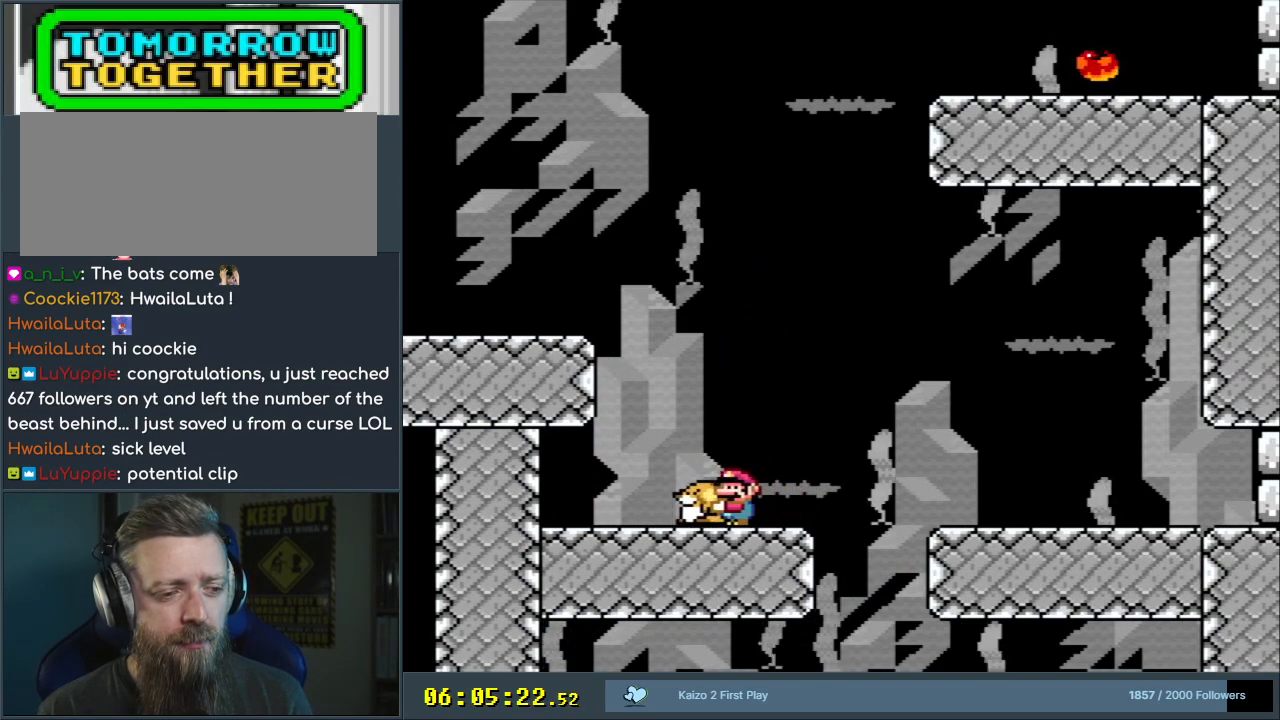
{"buttons": ["Y"], "events": [[100, "DPAD_RIGHT", "down"], [150, "DPAD_RIGHT", "up"]]}
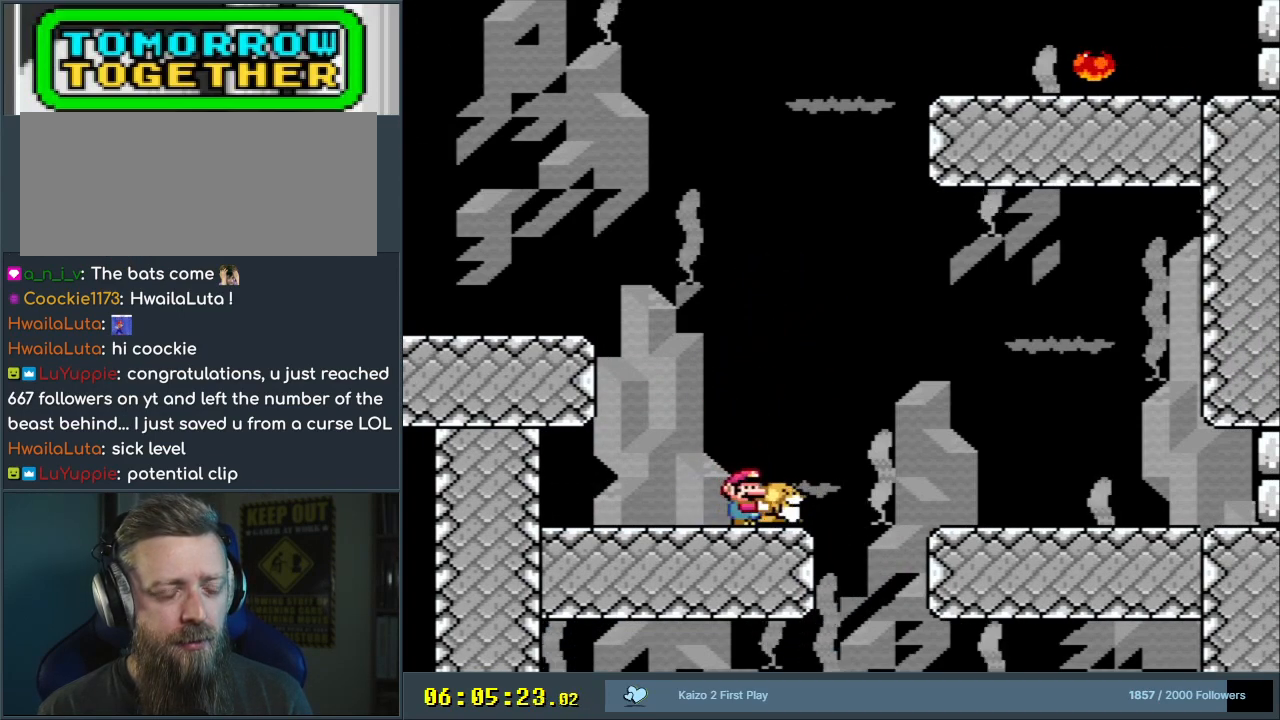
{"buttons": ["Y"], "events": []}
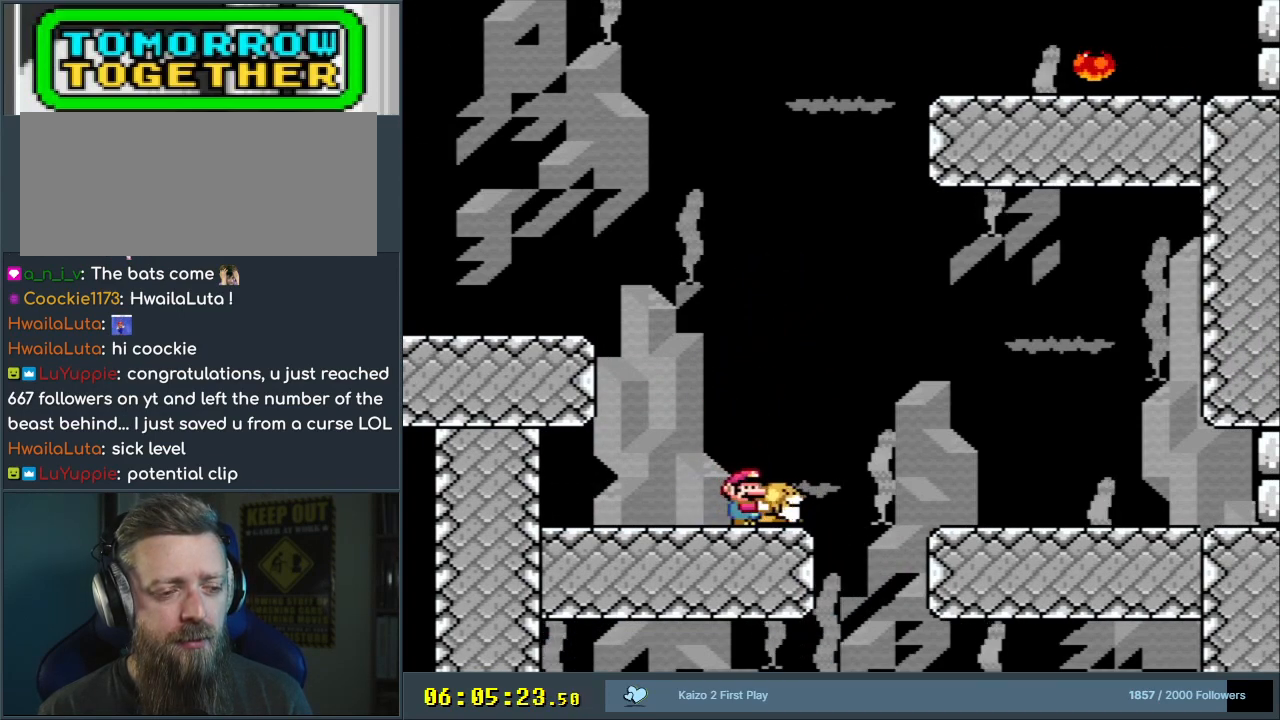
{"buttons": ["Y"], "events": []}
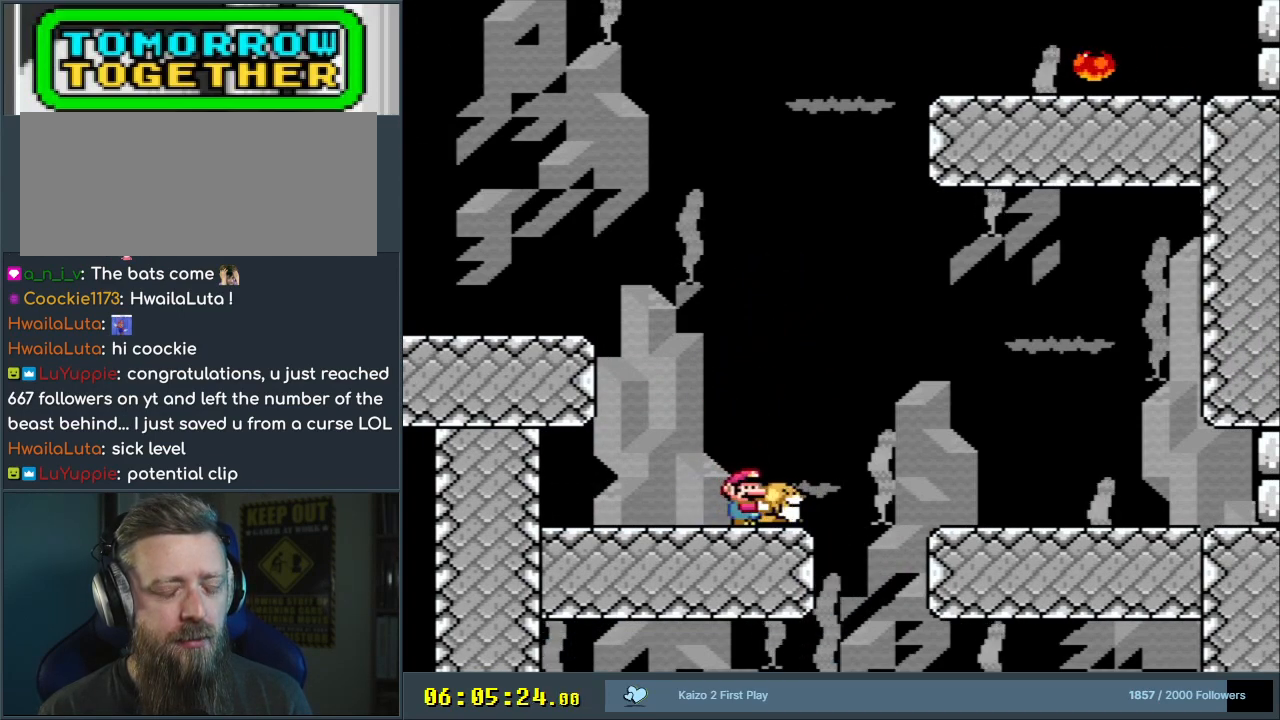
{"buttons": ["Y"], "events": []}
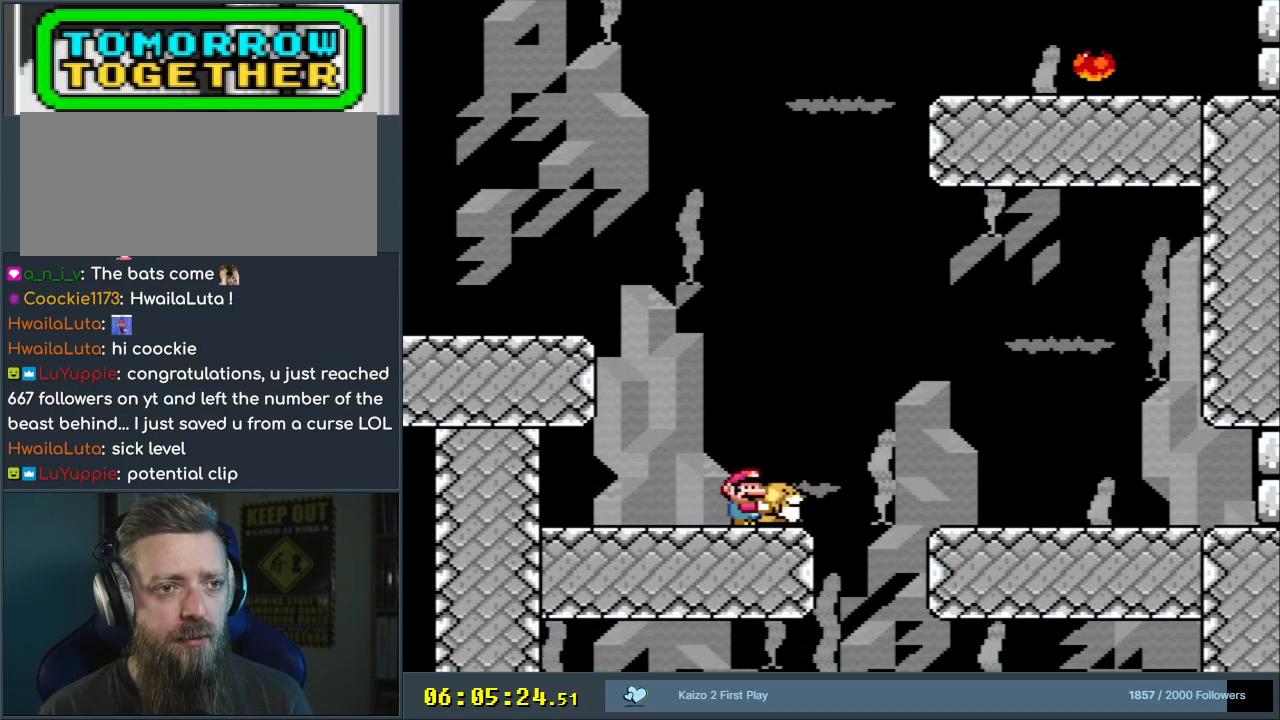
{"buttons": ["Y"], "events": []}
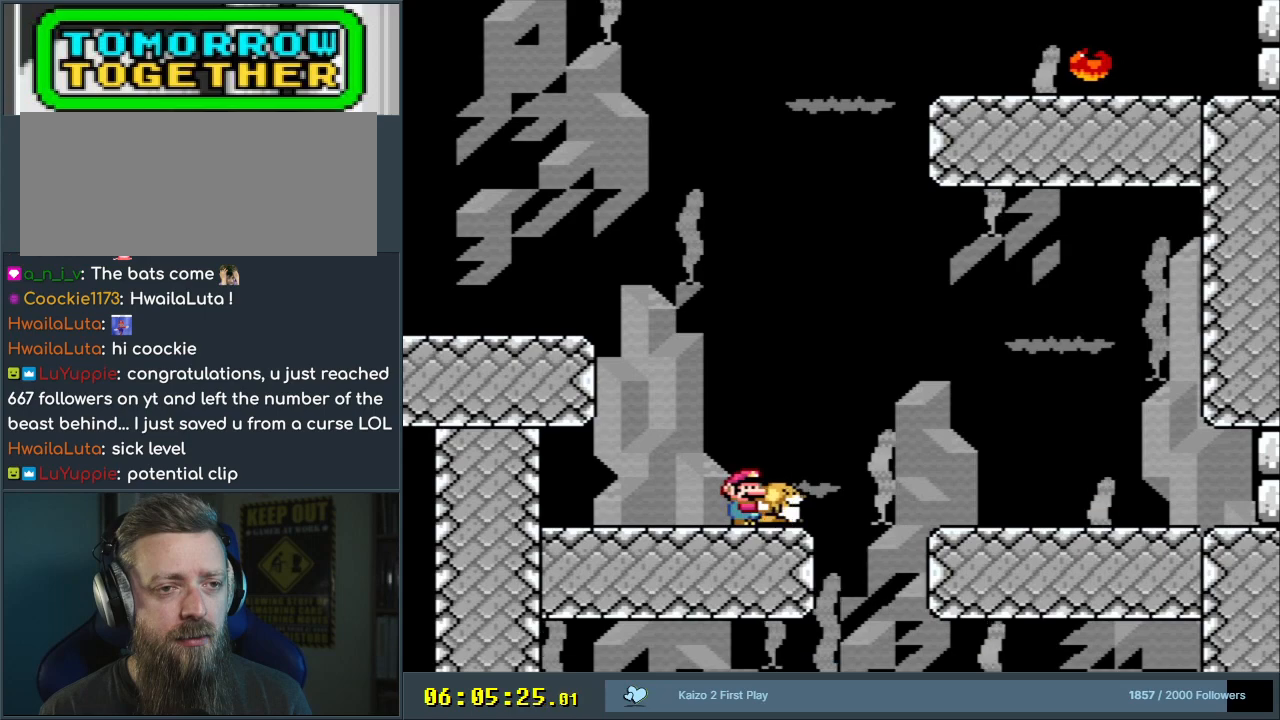
{"buttons": ["Y"], "events": []}
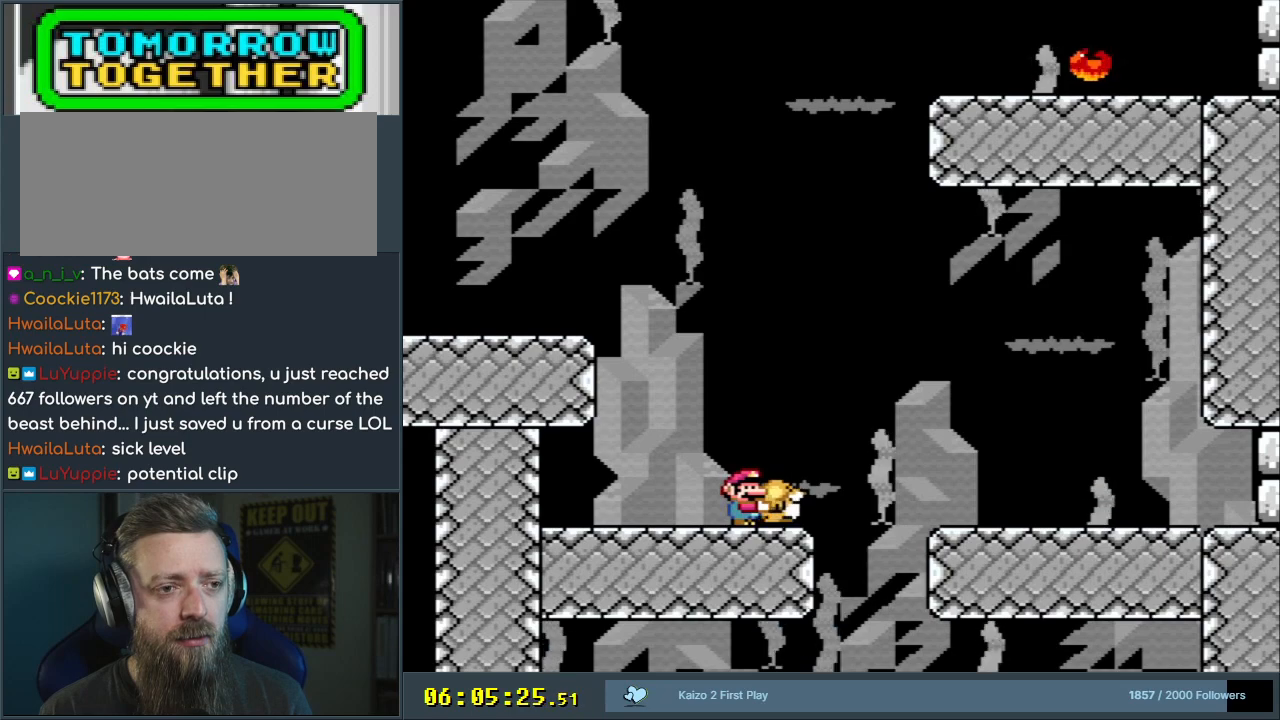
{"buttons": ["Y"], "events": []}
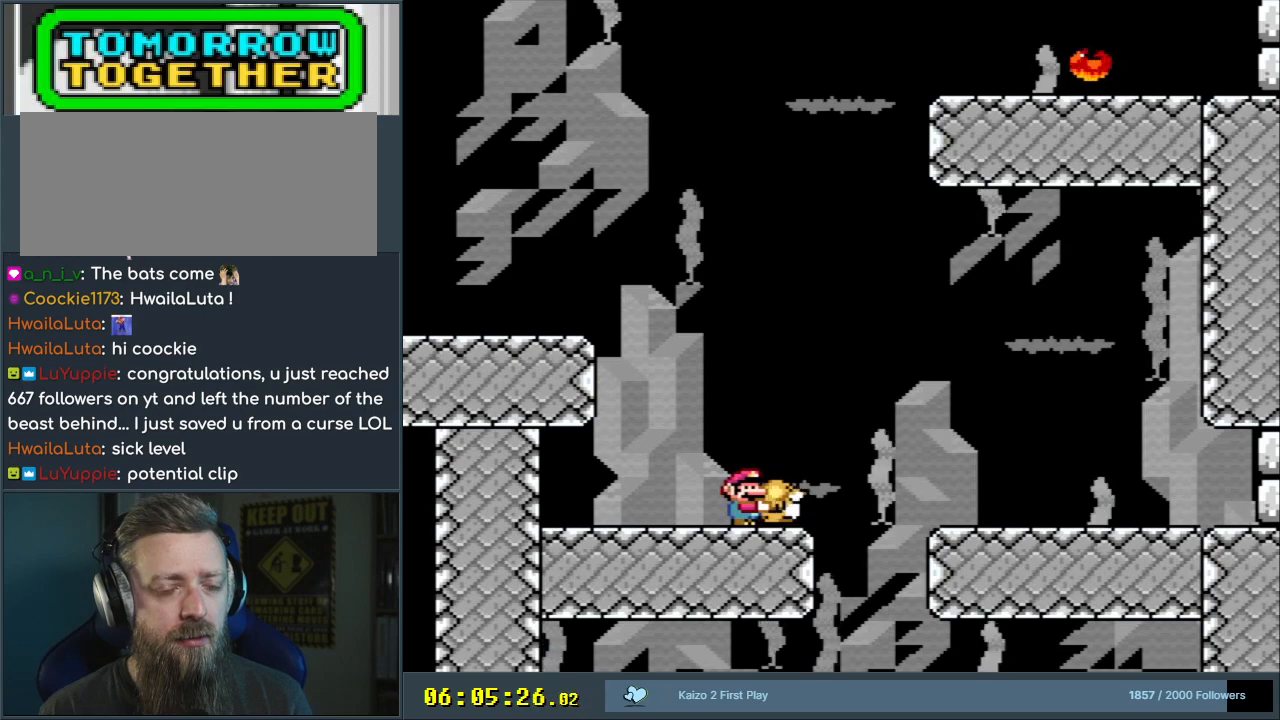
{"buttons": ["Y"], "events": []}
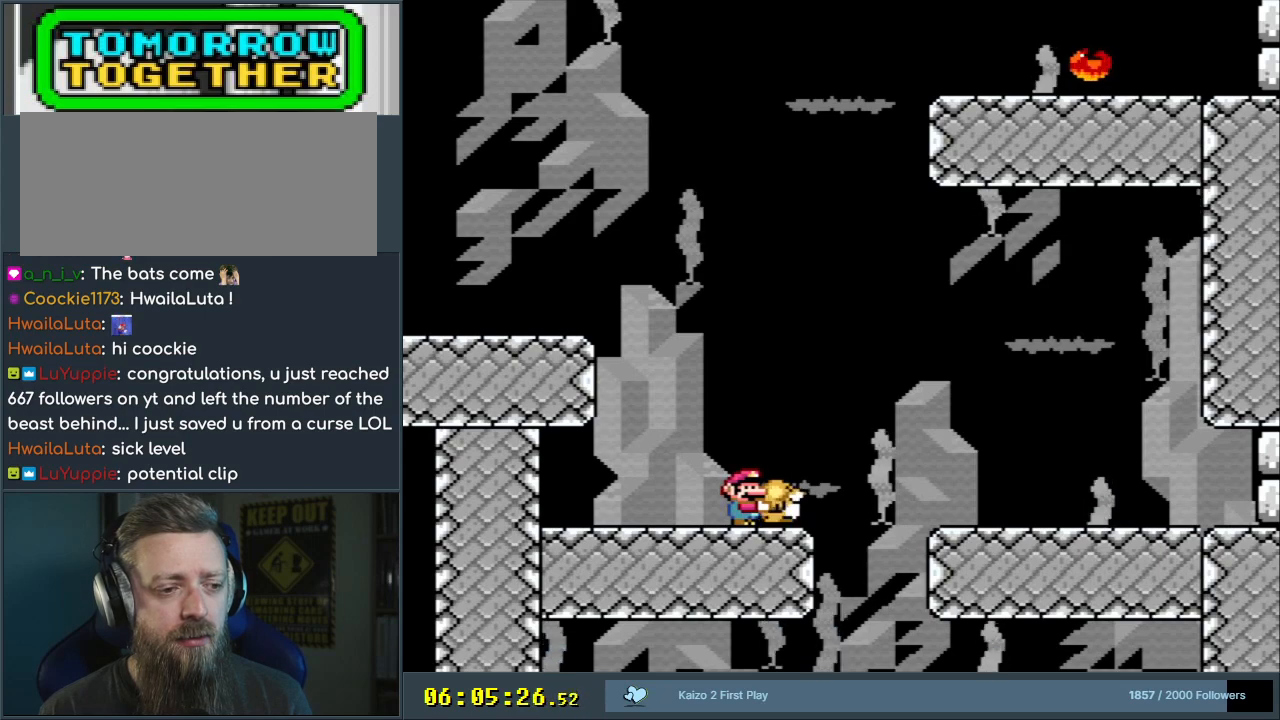
{"buttons": ["Y"], "events": []}
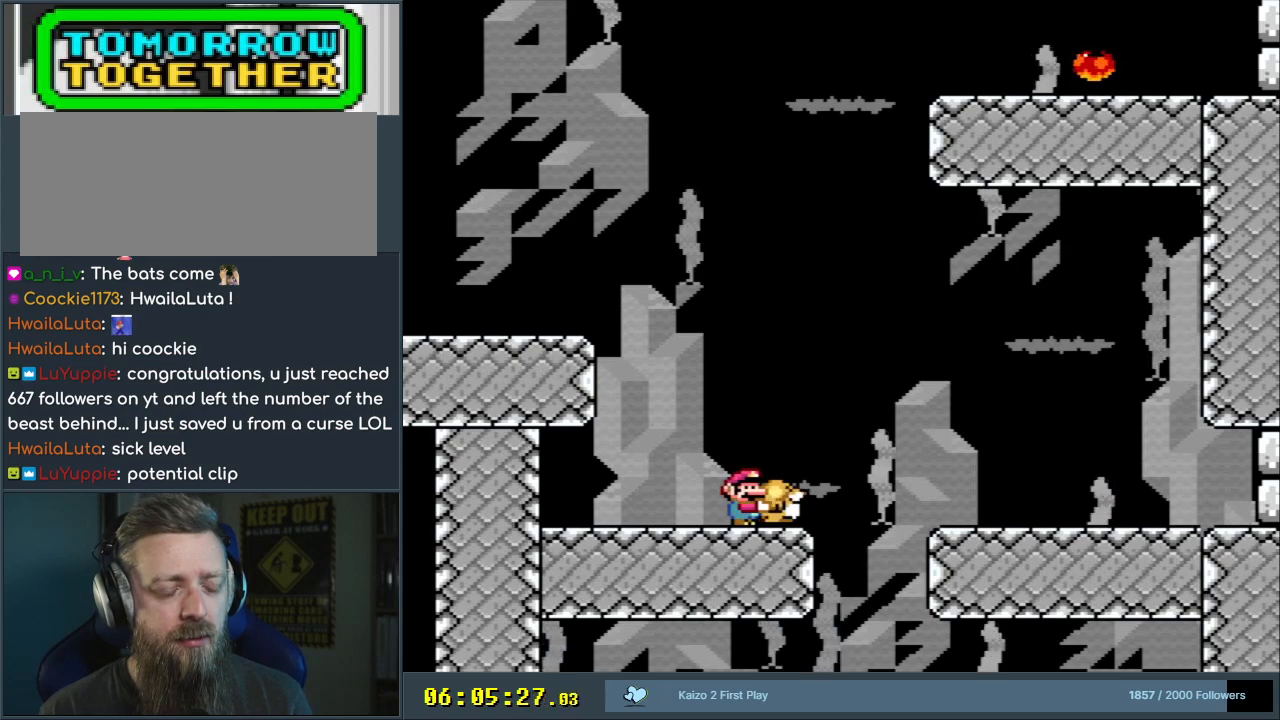
{"buttons": ["Y"], "events": []}
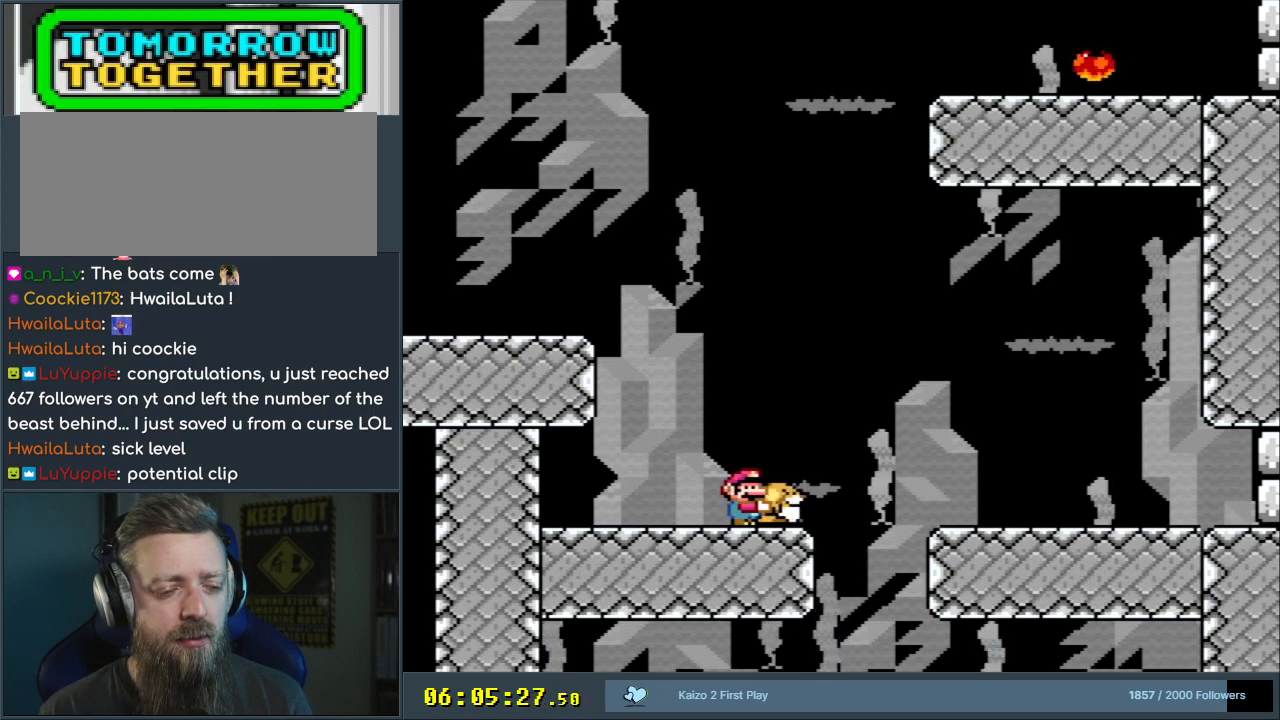
{"buttons": ["Y", "DPAD_LEFT"], "events": [[150, "DPAD_LEFT", "down"]]}
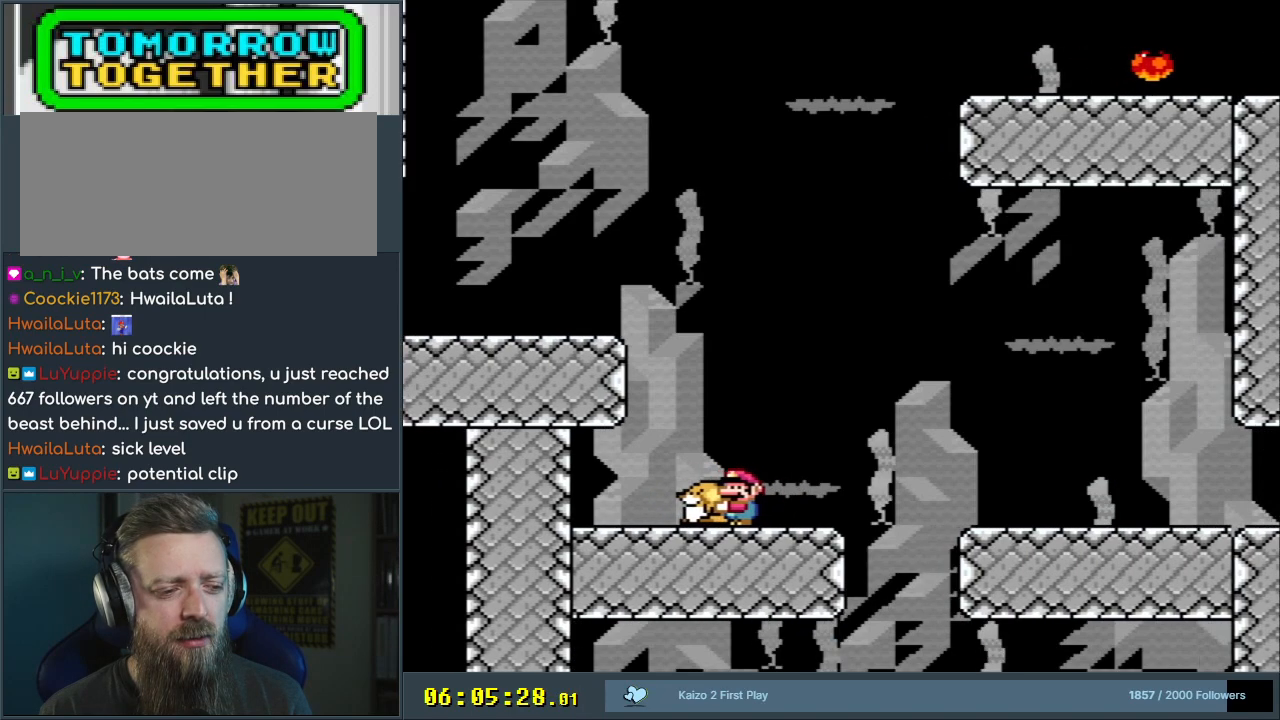
{"buttons": ["Y", "DPAD_LEFT"], "events": []}
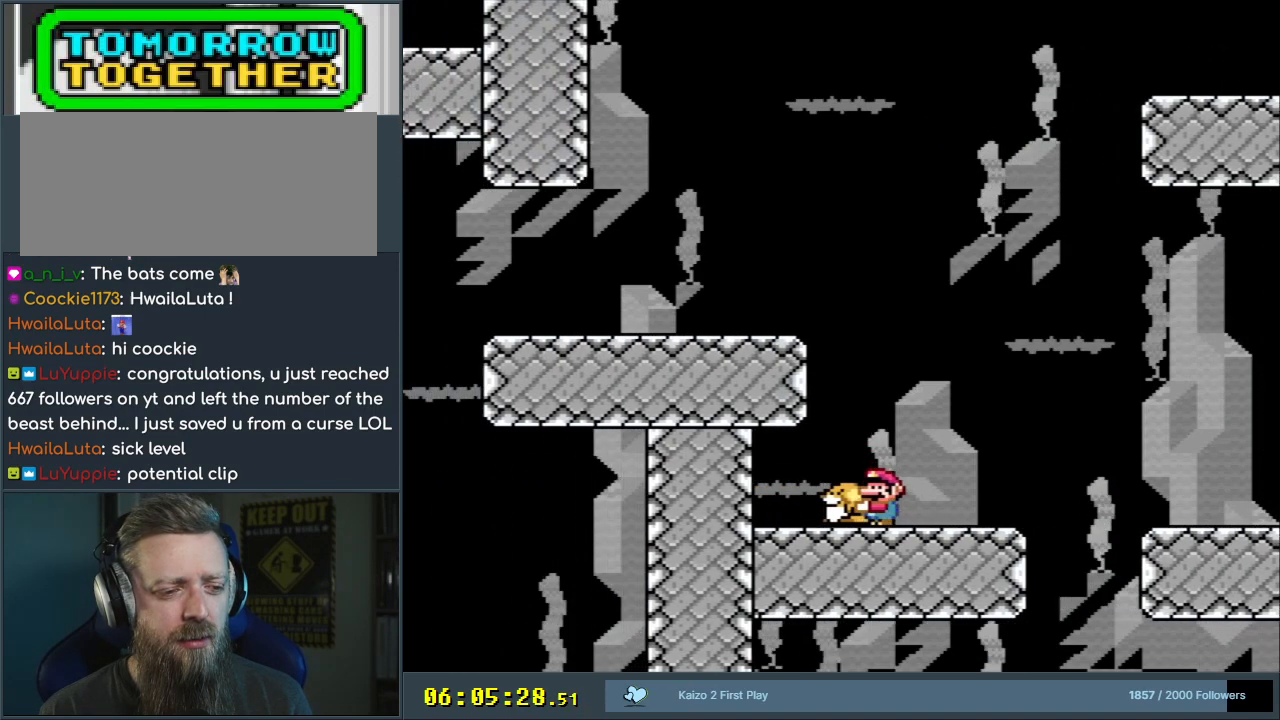
{"buttons": ["Y"], "events": [[350, "DPAD_LEFT", "up"]]}
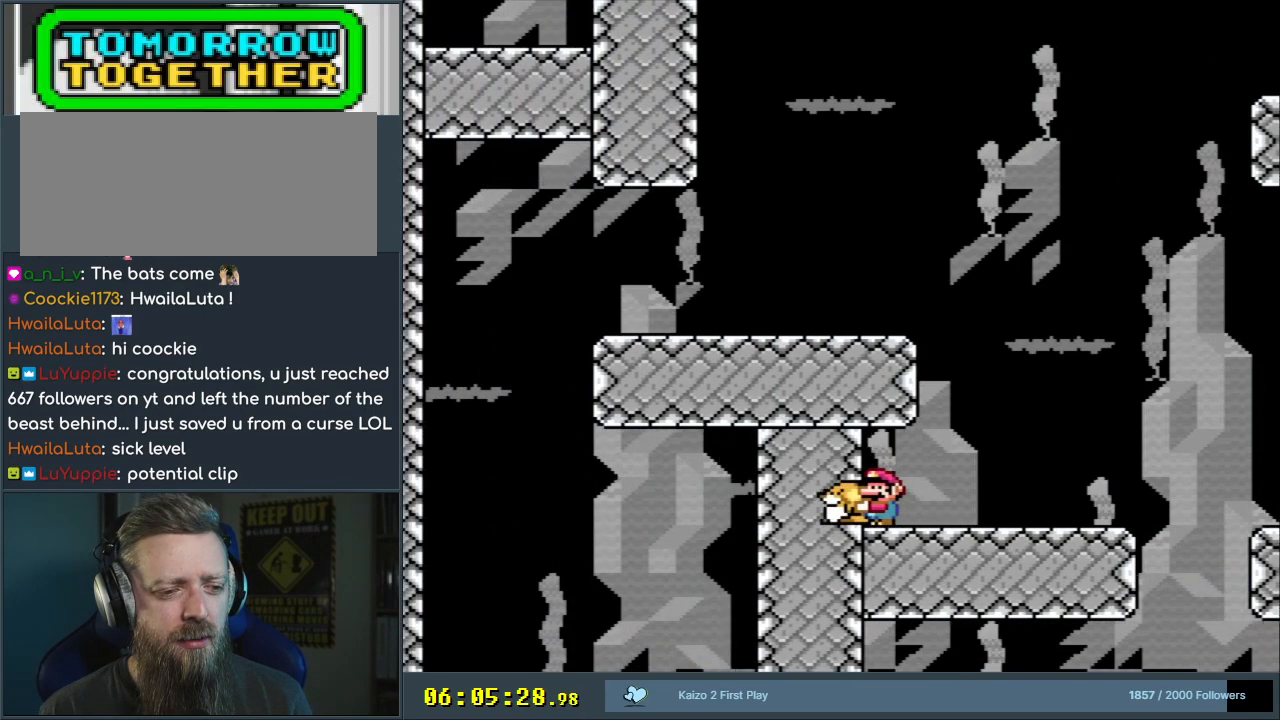
{"buttons": ["Y", "DPAD_RIGHT"], "events": [[200, "DPAD_RIGHT", "down"]]}
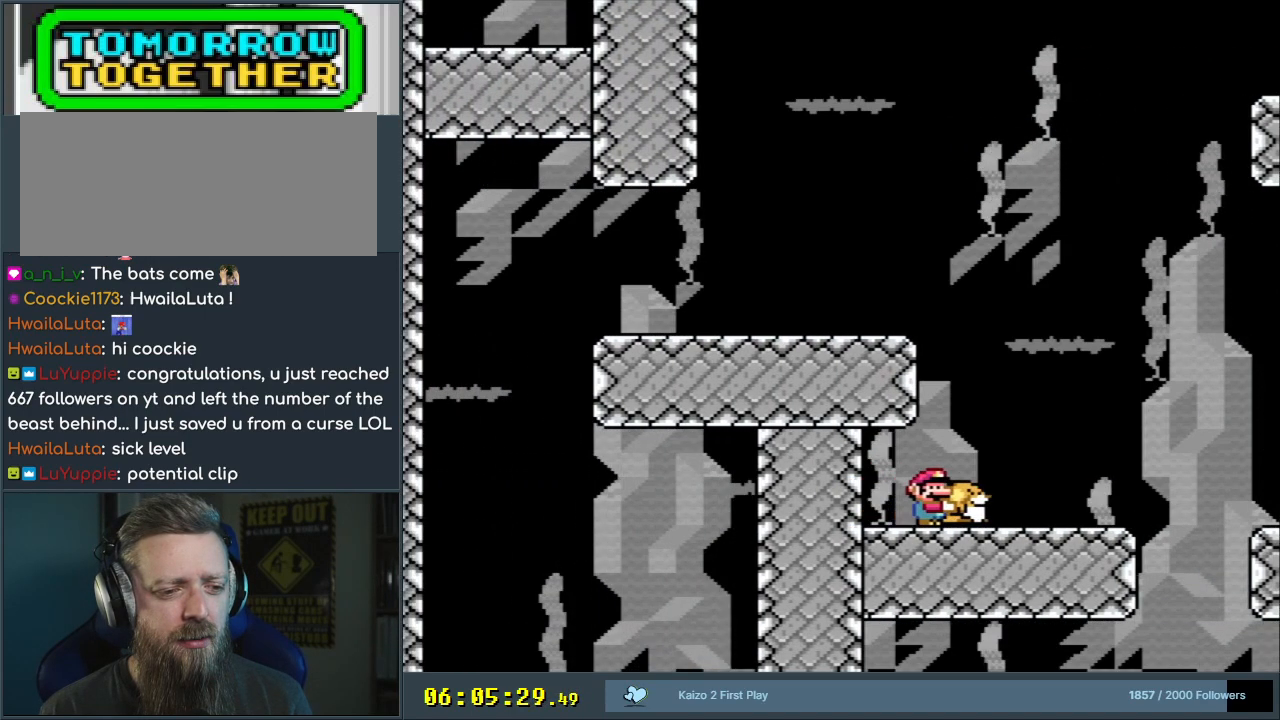
{"buttons": ["Y", "DPAD_RIGHT"], "events": []}
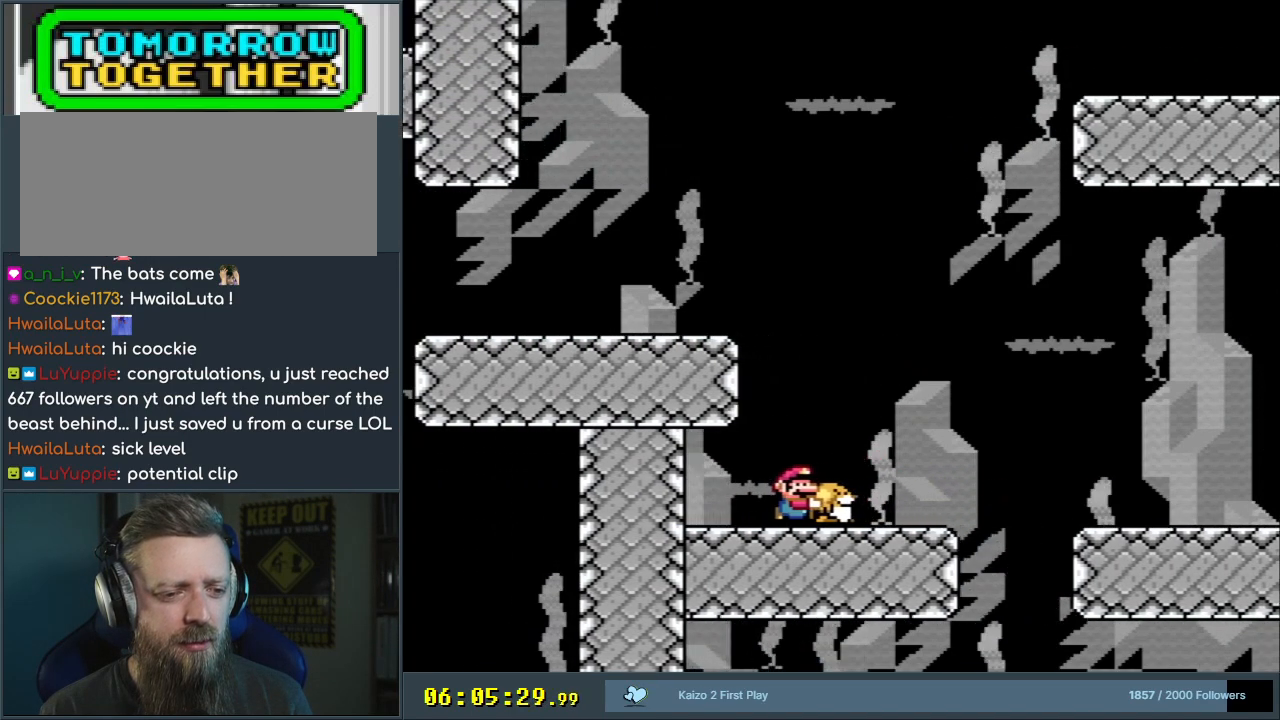
{"buttons": ["B", "Y", "DPAD_RIGHT"], "events": [[383, "B", "down"]]}
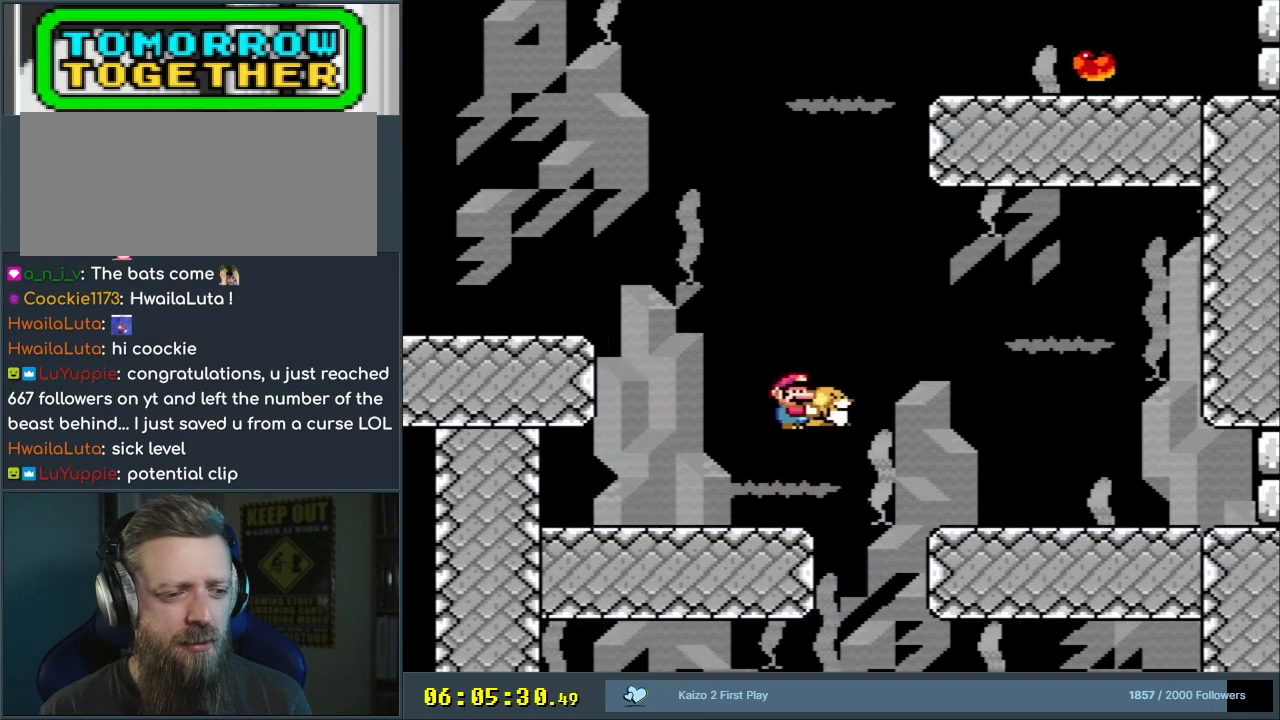
{"buttons": ["Y", "DPAD_RIGHT"], "events": [[417, "B", "up"]]}
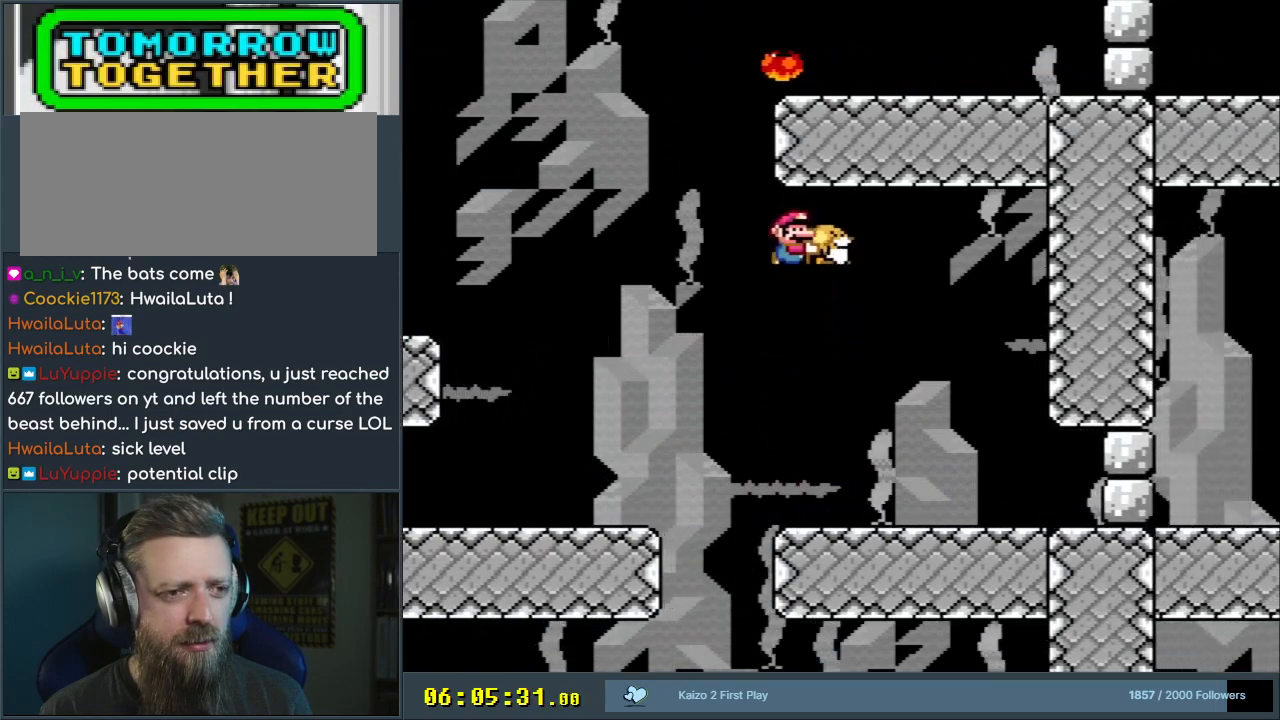
{"buttons": ["Y", "DPAD_LEFT"], "events": [[50, "DPAD_RIGHT", "up"], [117, "DPAD_LEFT", "down"], [333, "DPAD_LEFT", "up"], [483, "DPAD_LEFT", "down"]]}
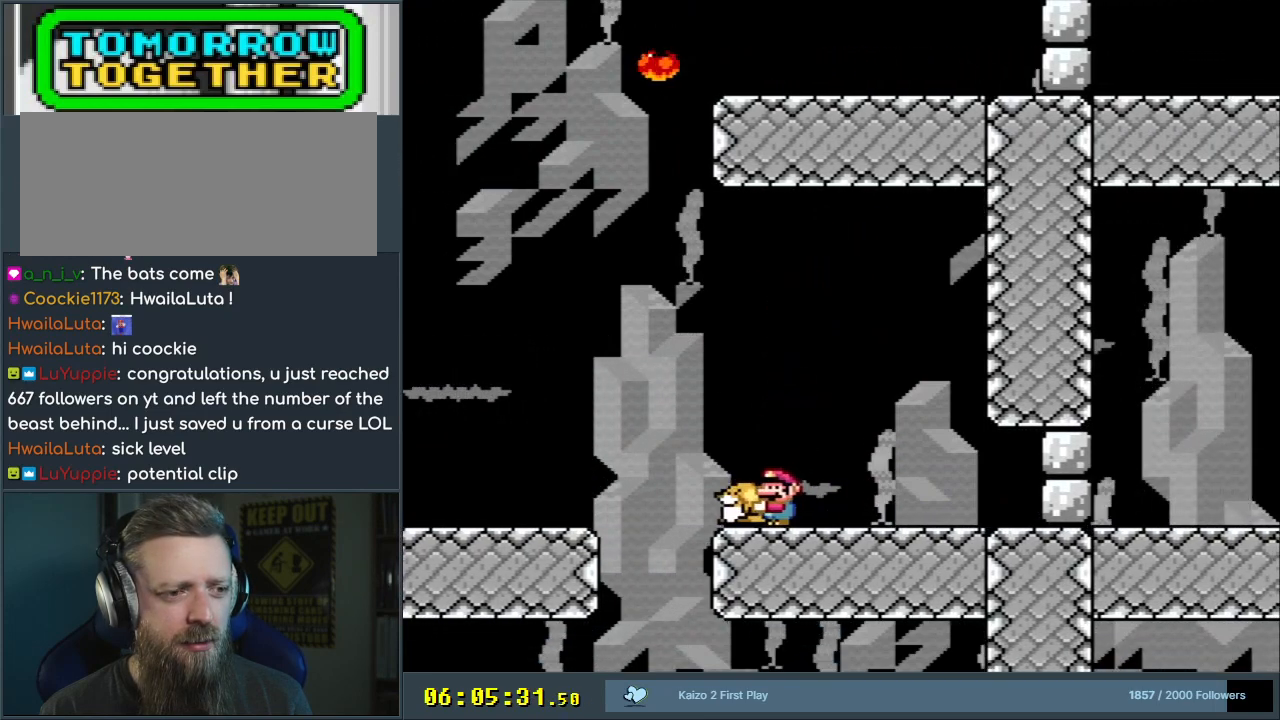
{"buttons": ["Y"], "events": [[117, "DPAD_LEFT", "up"]]}
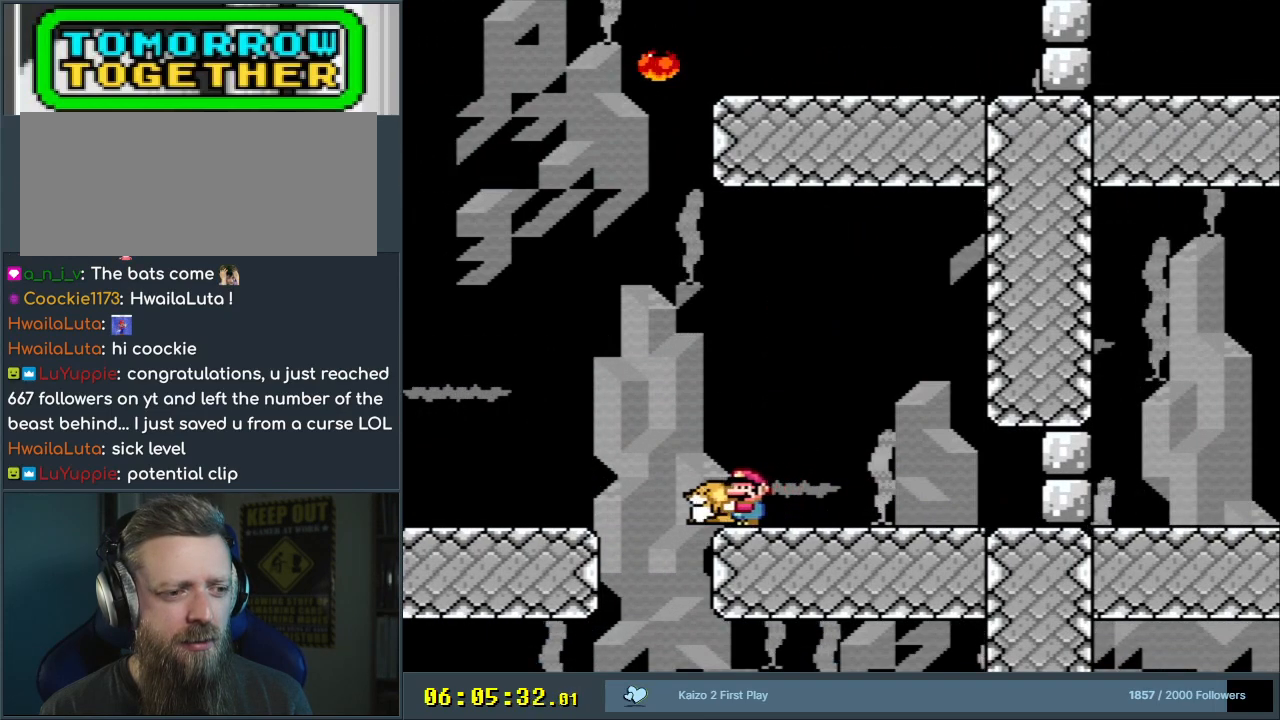
{"buttons": ["Y", "DPAD_LEFT"], "events": [[167, "DPAD_LEFT", "down"], [250, "DPAD_LEFT", "up"], [467, "DPAD_LEFT", "down"]]}
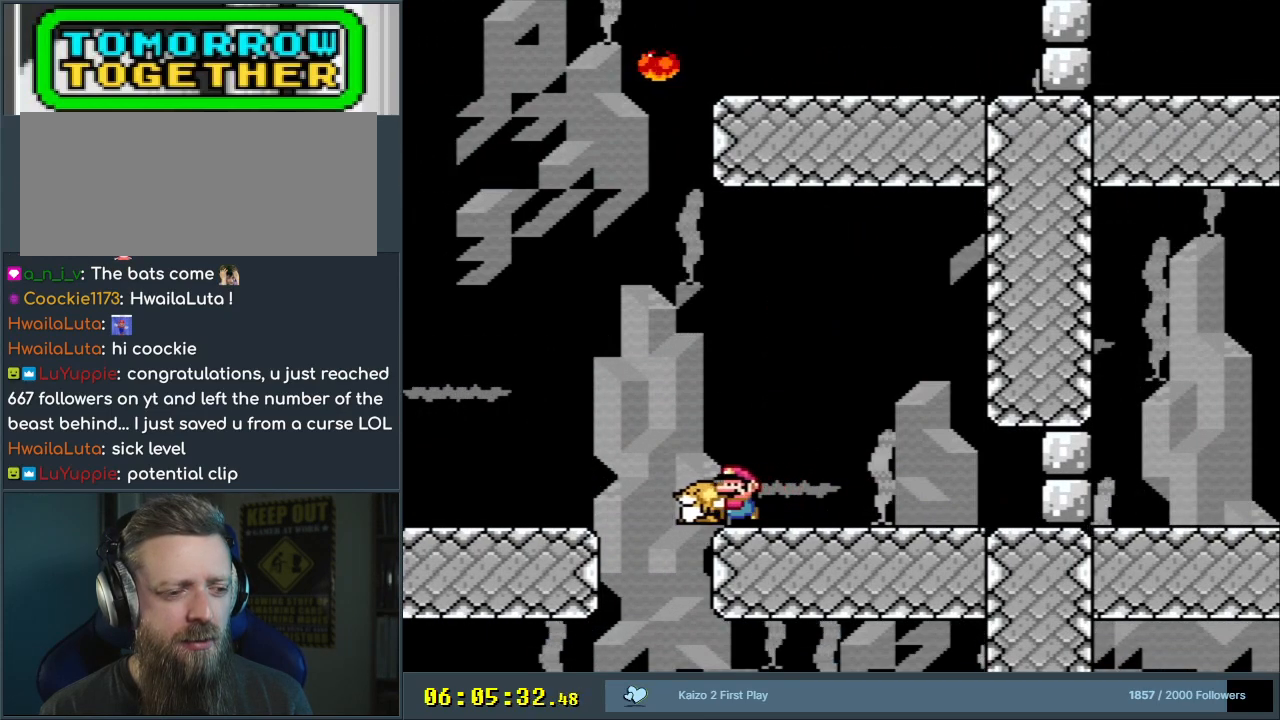
{"buttons": ["Y"], "events": [[50, "DPAD_LEFT", "up"]]}
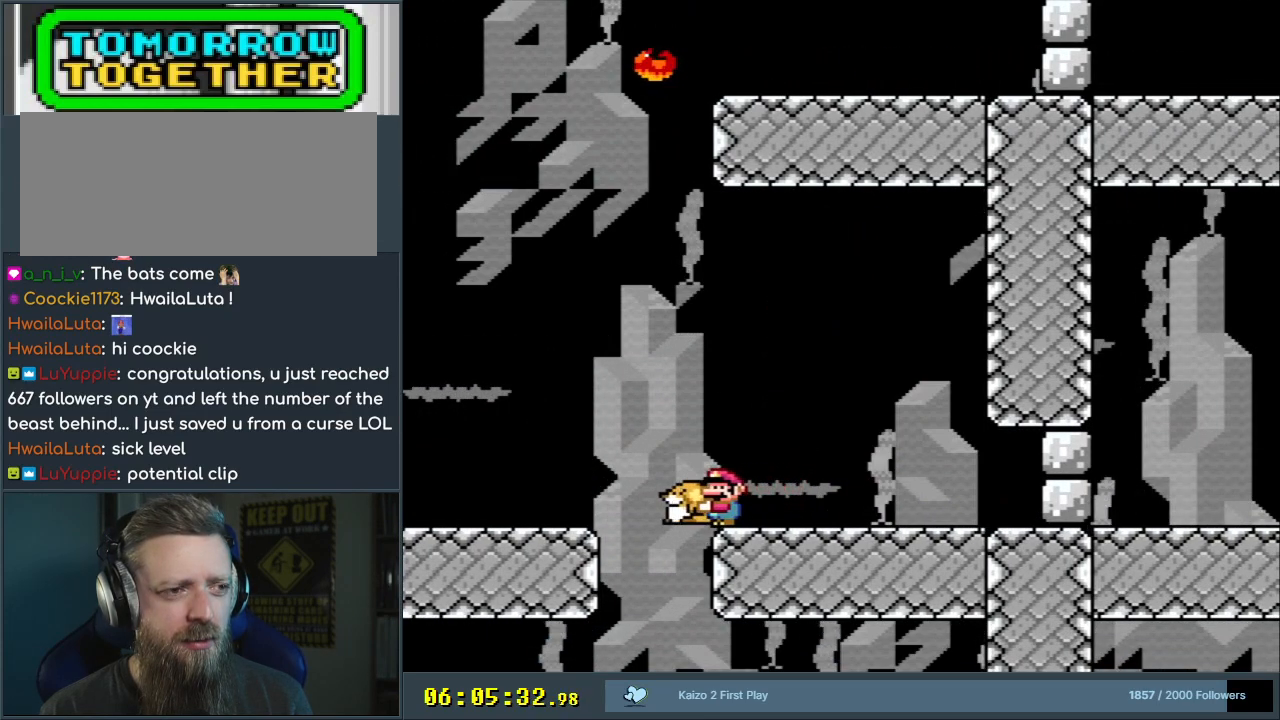
{"buttons": ["Y"], "events": []}
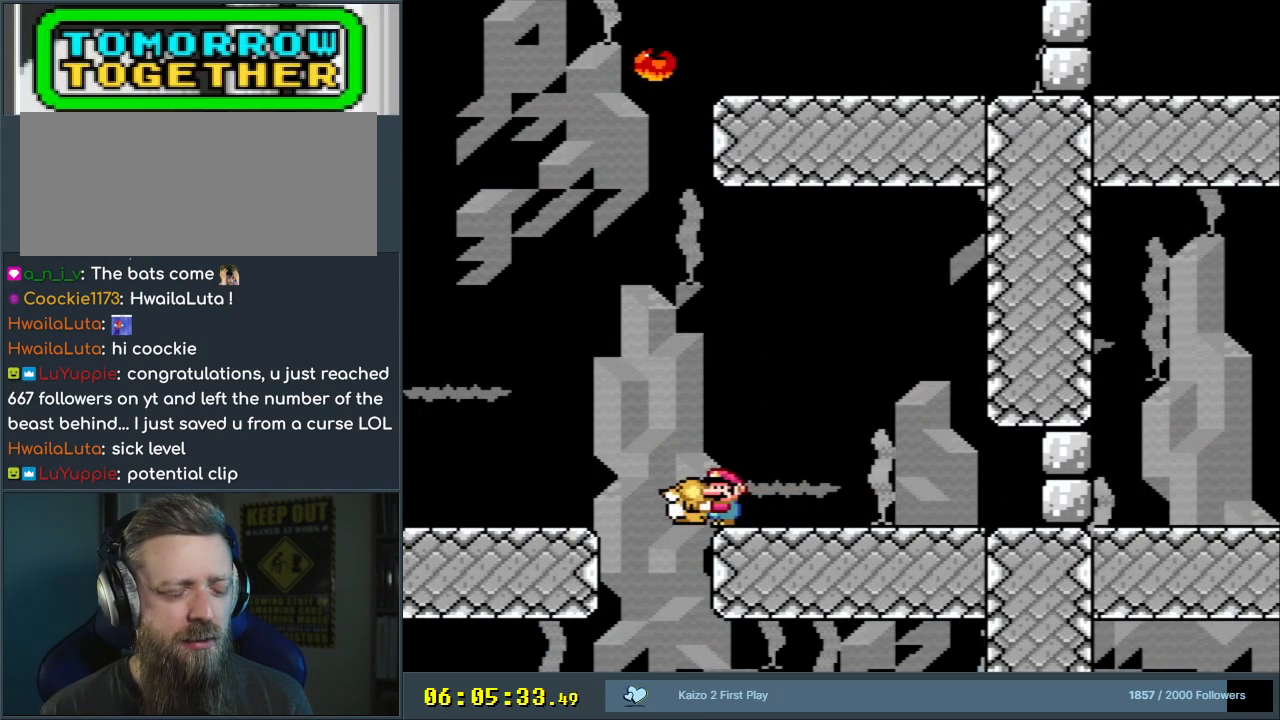
{"buttons": ["Y", "DPAD_UP"], "events": [[500, "DPAD_UP", "down"]]}
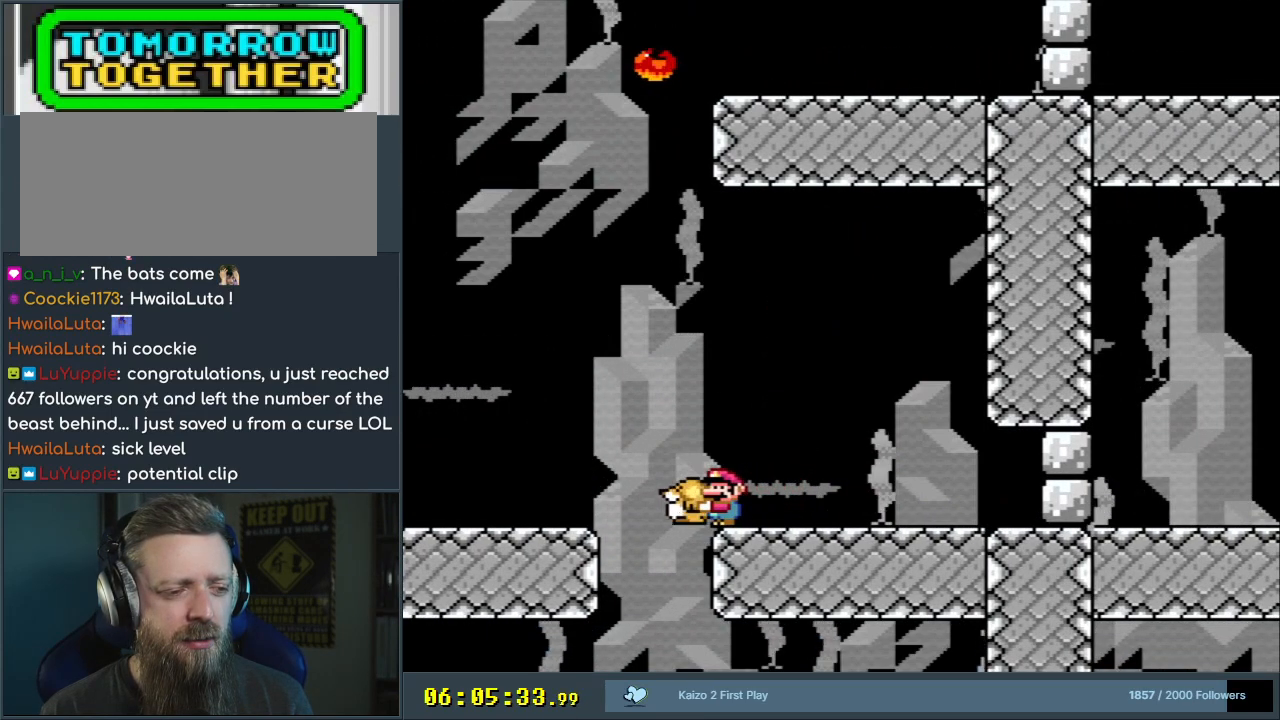
{"buttons": ["Y"], "events": [[200, "DPAD_UP", "up"]]}
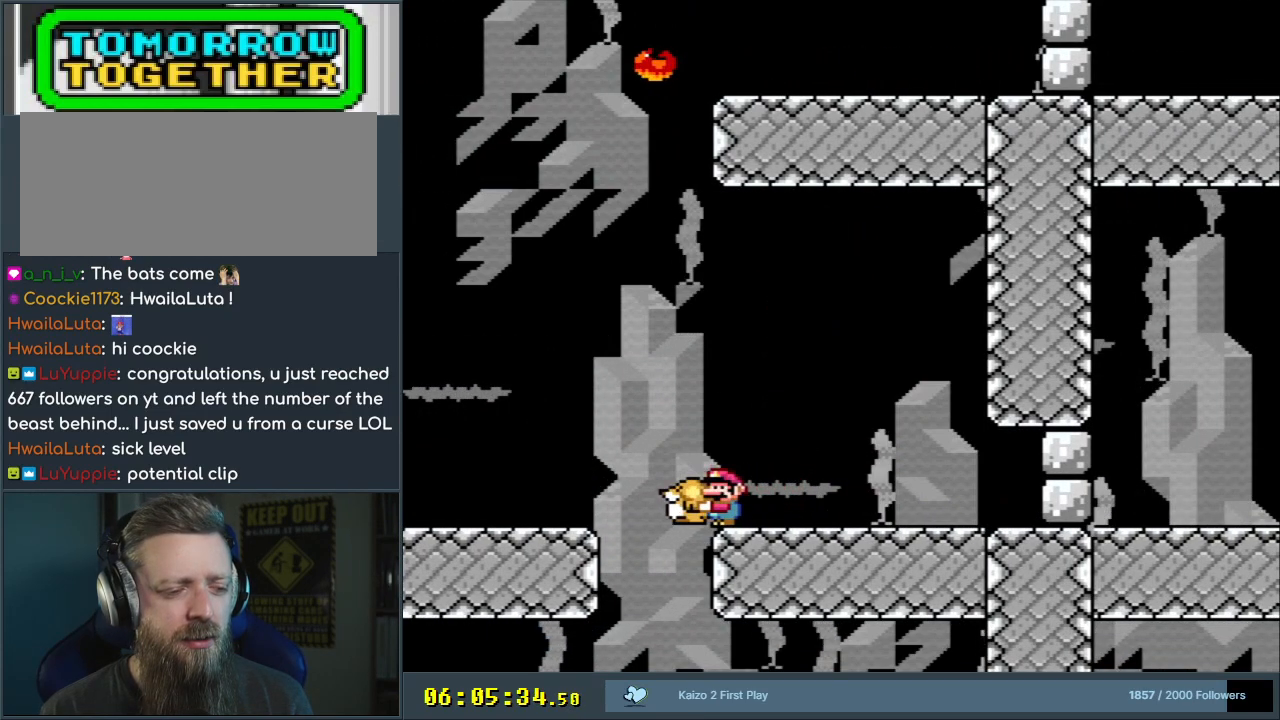
{"buttons": ["B", "Y", "DPAD_LEFT"], "events": [[167, "DPAD_LEFT", "down"], [200, "B", "down"]]}
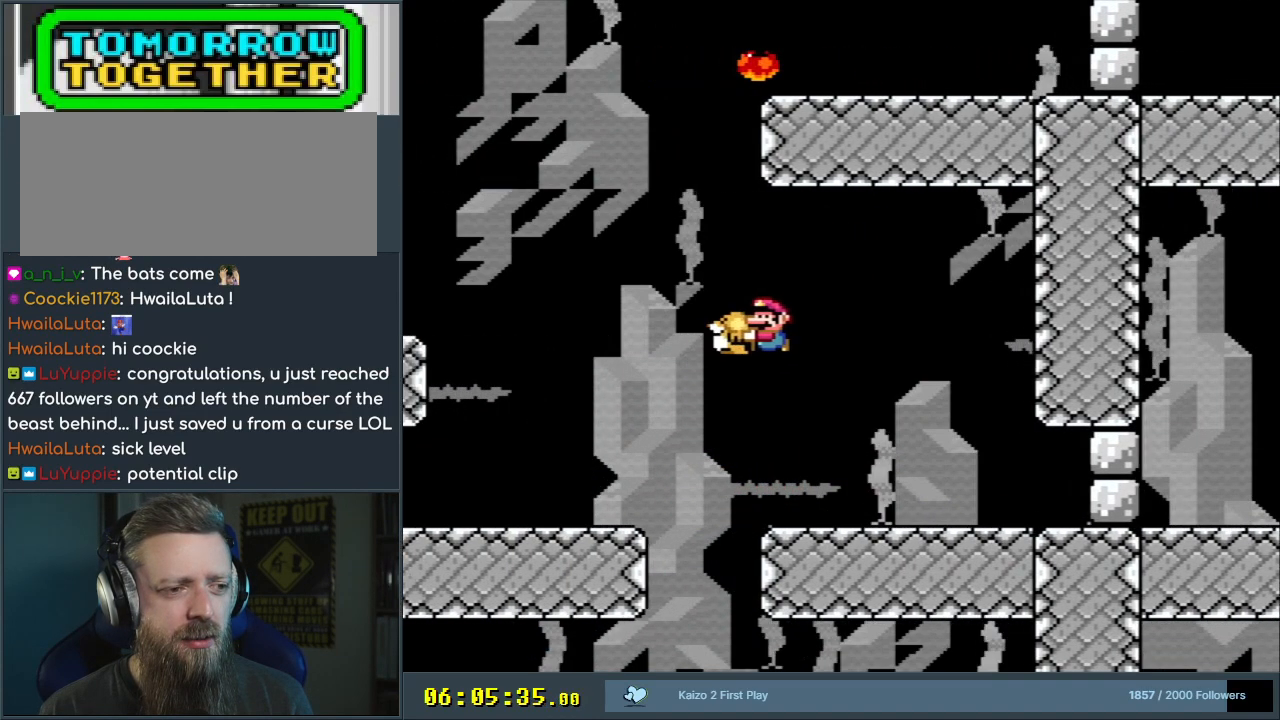
{"buttons": ["B", "Y", "DPAD_RIGHT"], "events": [[333, "DPAD_LEFT", "up"], [333, "DPAD_UP", "down"], [350, "DPAD_RIGHT", "down"], [400, "DPAD_UP", "up"]]}